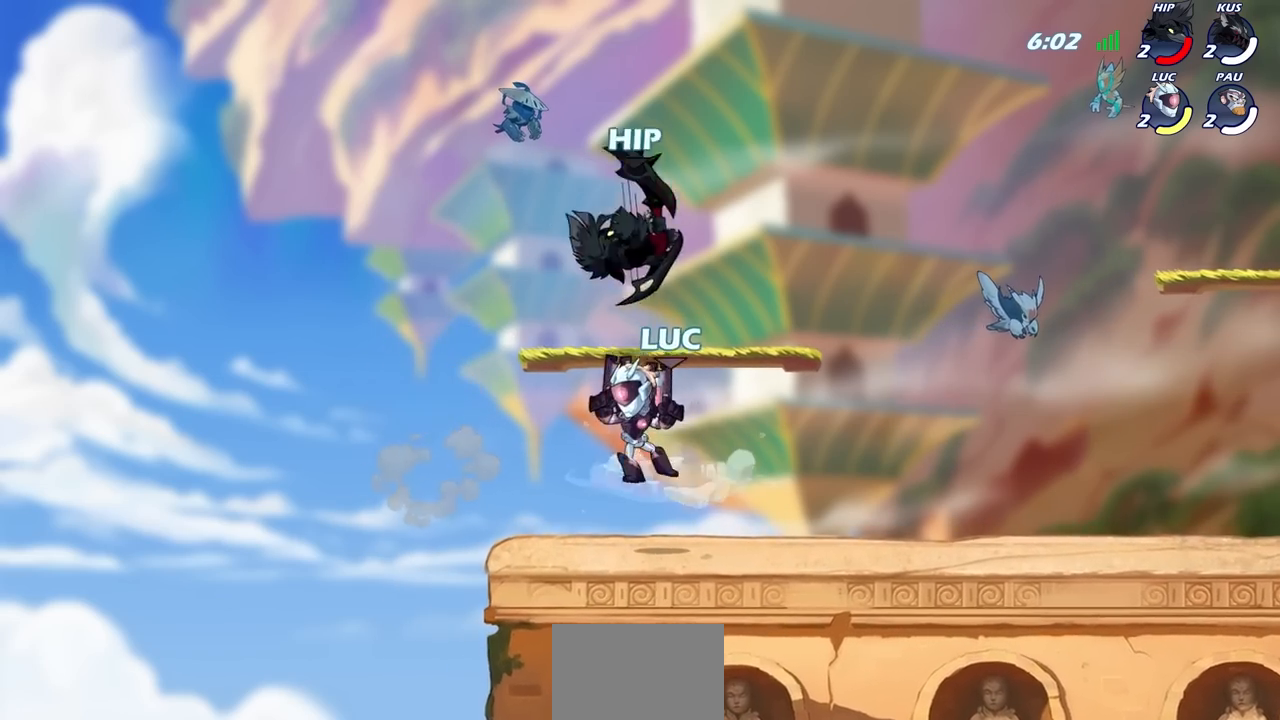
Gameplay with a controller (PlayStation layout); each line is a JSON object with the inputs held at the frame after it. "events" lists button and stick changes between this image and that frame as [ms after this image, input, new state], when the widget could be followed in between.
{"buttons": ["R2"], "left_stick": "right", "right_stick": "center", "events": [[83, "left_stick", "right"], [483, "R2", "down"]]}
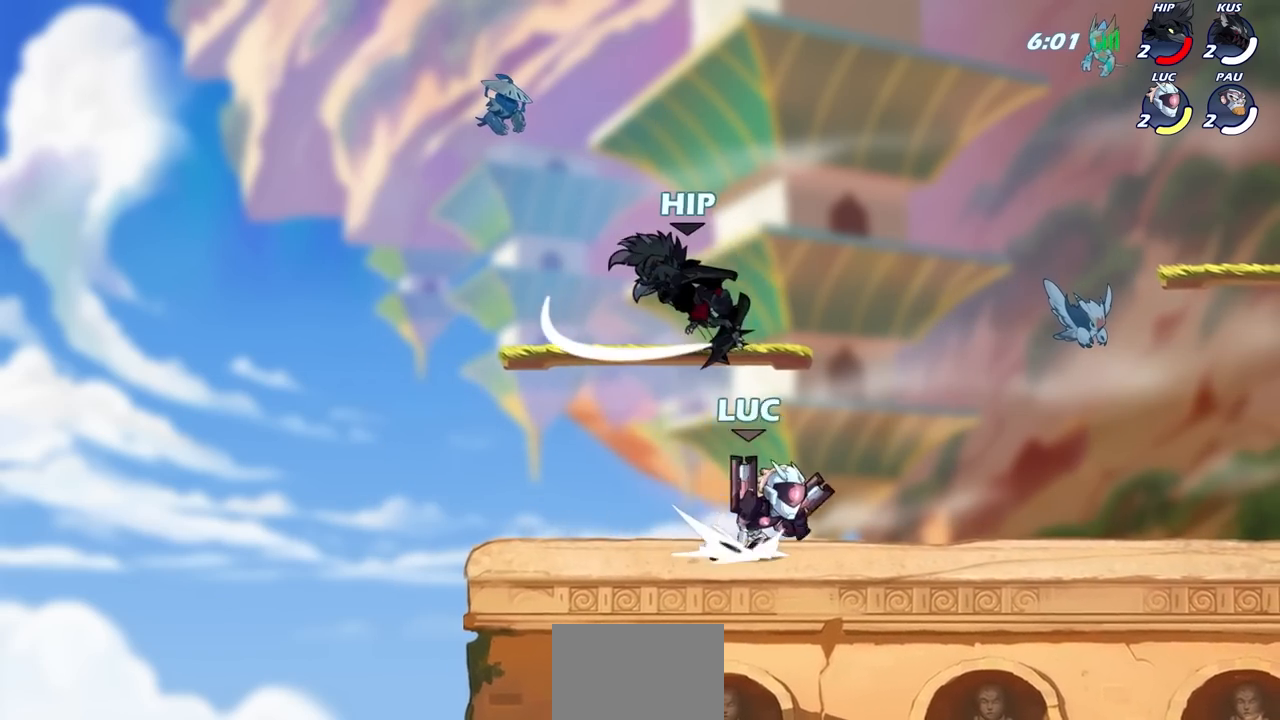
{"buttons": ["CIRCLE"], "left_stick": "center", "right_stick": "center", "events": [[83, "left_stick", "left"], [133, "R2", "up"], [450, "left_stick", "center"], [467, "CIRCLE", "down"]]}
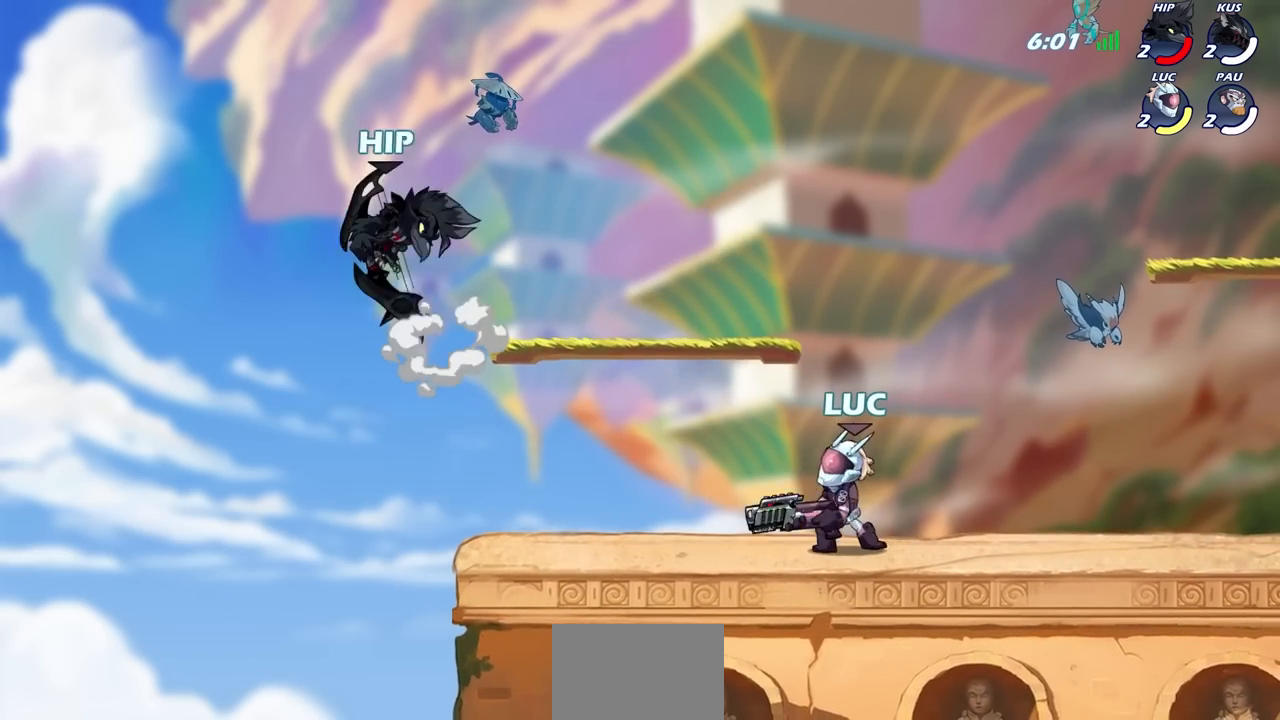
{"buttons": ["CIRCLE"], "left_stick": "center", "right_stick": "center", "events": []}
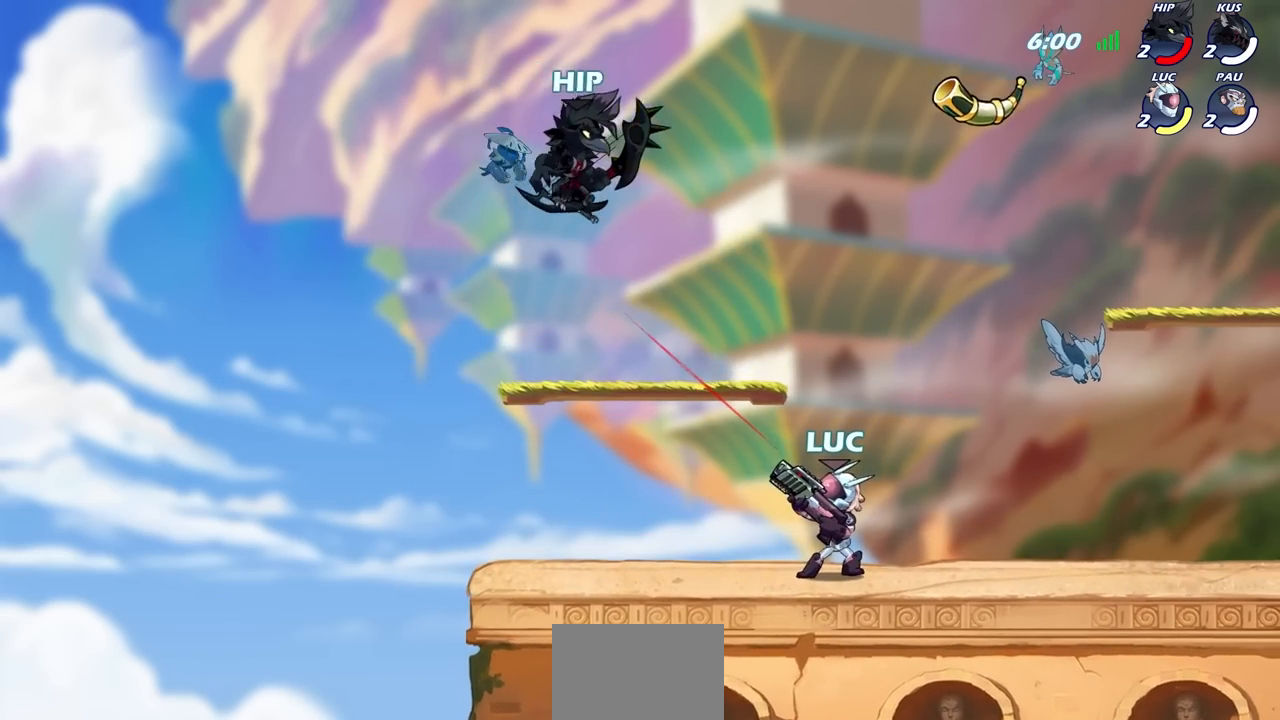
{"buttons": [], "left_stick": "center", "right_stick": "center", "events": [[17, "CIRCLE", "up"]]}
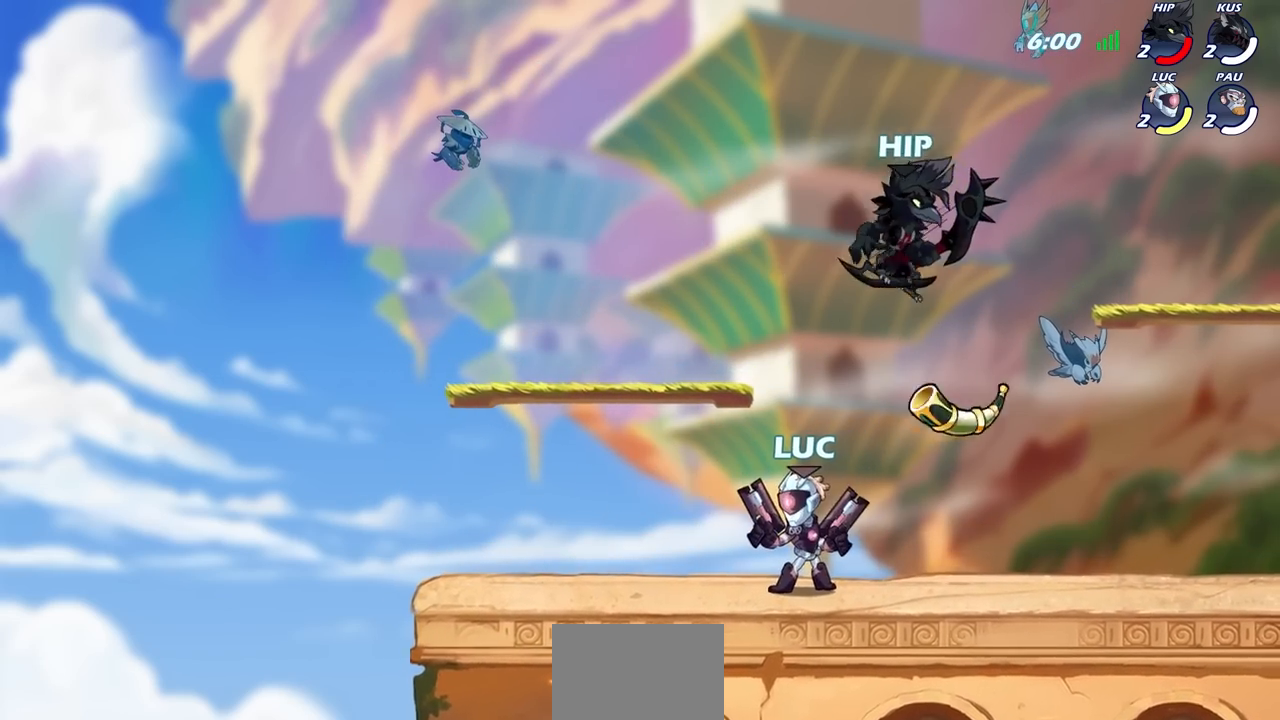
{"buttons": ["R2"], "left_stick": "center", "right_stick": "center", "events": [[17, "left_stick", "right"], [150, "left_stick", "center"], [267, "R2", "down"]]}
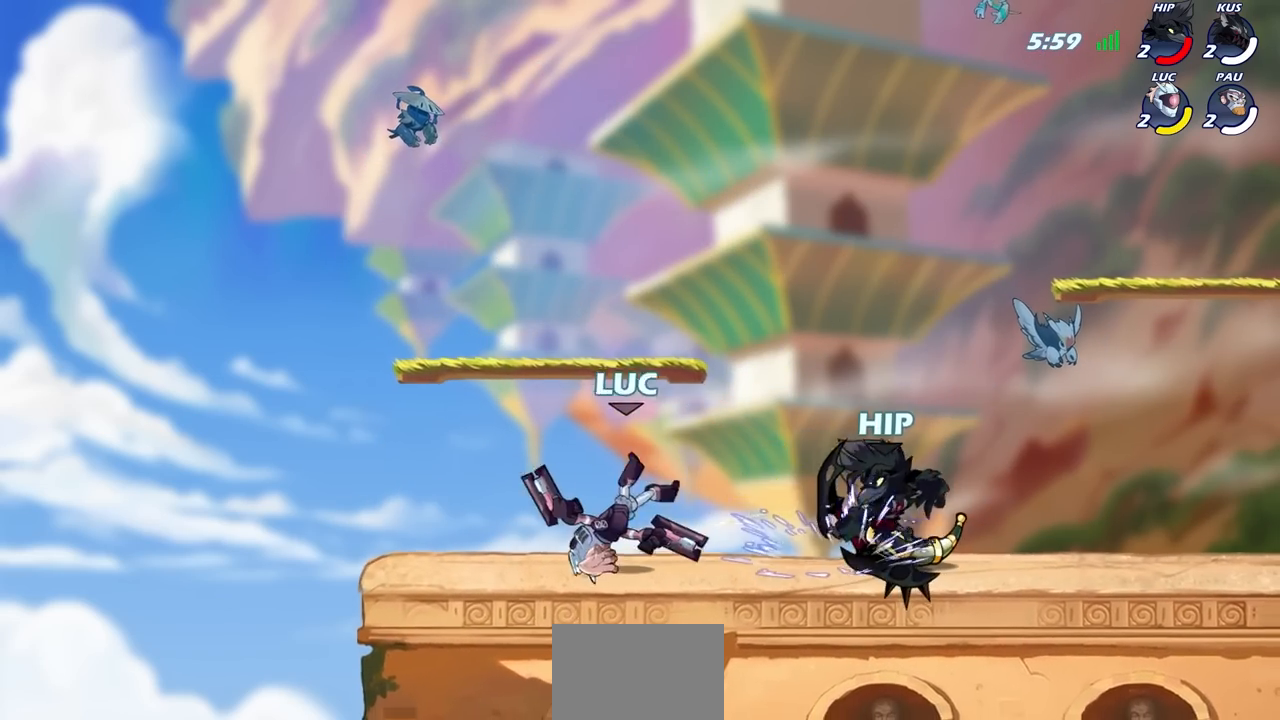
{"buttons": ["SQUARE"], "left_stick": "down", "right_stick": "center", "events": [[117, "R2", "up"], [233, "R2", "down"], [350, "left_stick", "down"], [383, "R1", "down"], [417, "SQUARE", "down"], [433, "R1", "up"], [483, "R2", "up"]]}
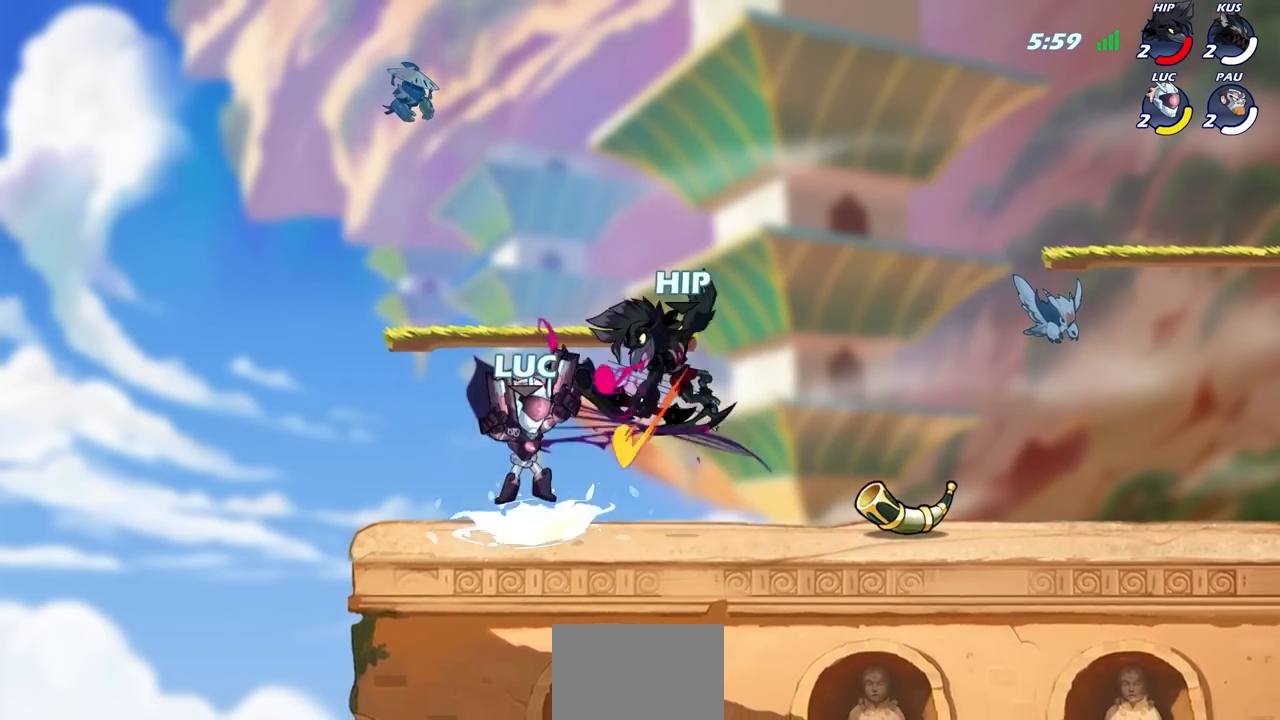
{"buttons": [], "left_stick": "center", "right_stick": "center", "events": [[33, "SQUARE", "up"], [117, "left_stick", "center"]]}
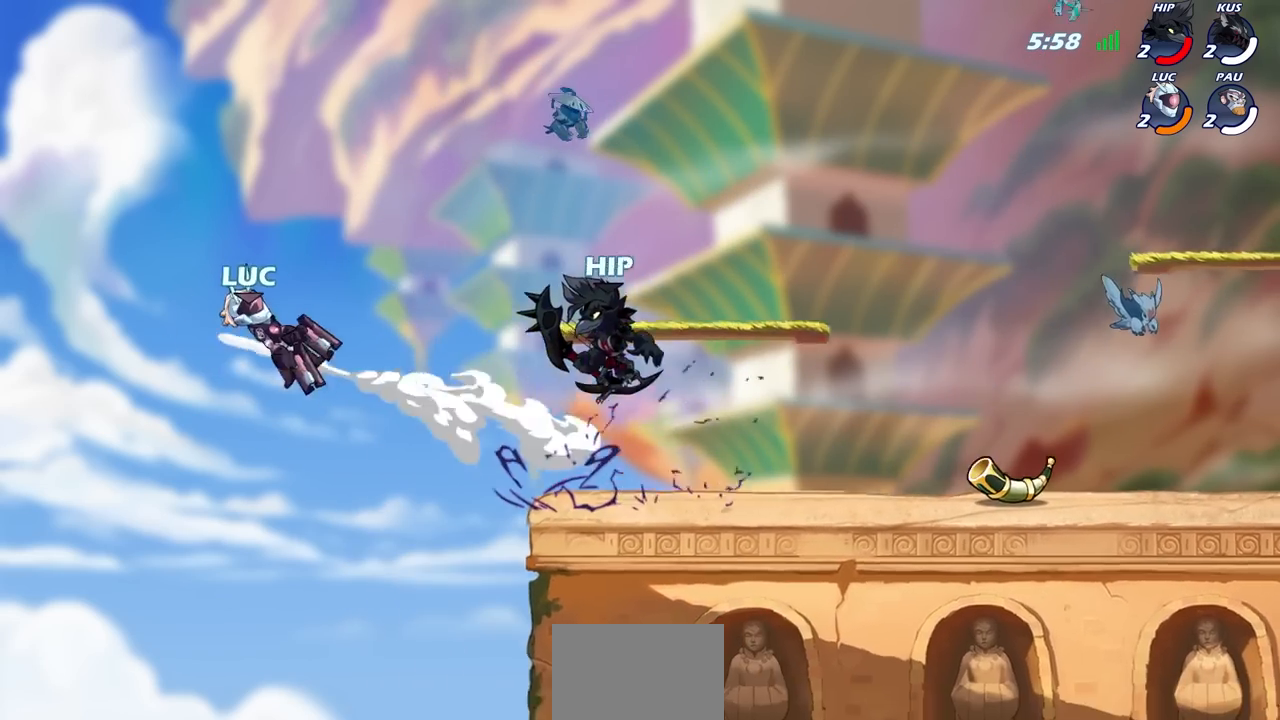
{"buttons": ["CROSS"], "left_stick": "right", "right_stick": "center", "events": [[133, "left_stick", "right"], [350, "CROSS", "down"]]}
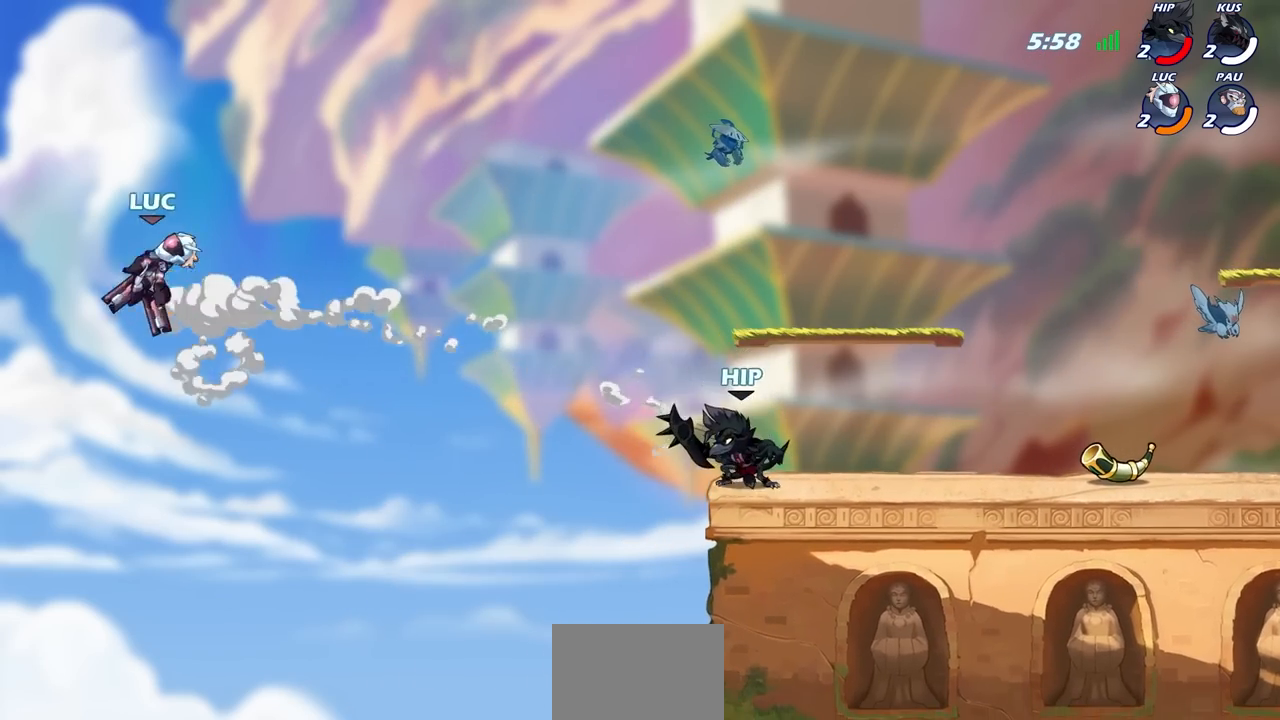
{"buttons": ["SQUARE"], "left_stick": "right", "right_stick": "center", "events": [[50, "CROSS", "up"], [500, "SQUARE", "down"]]}
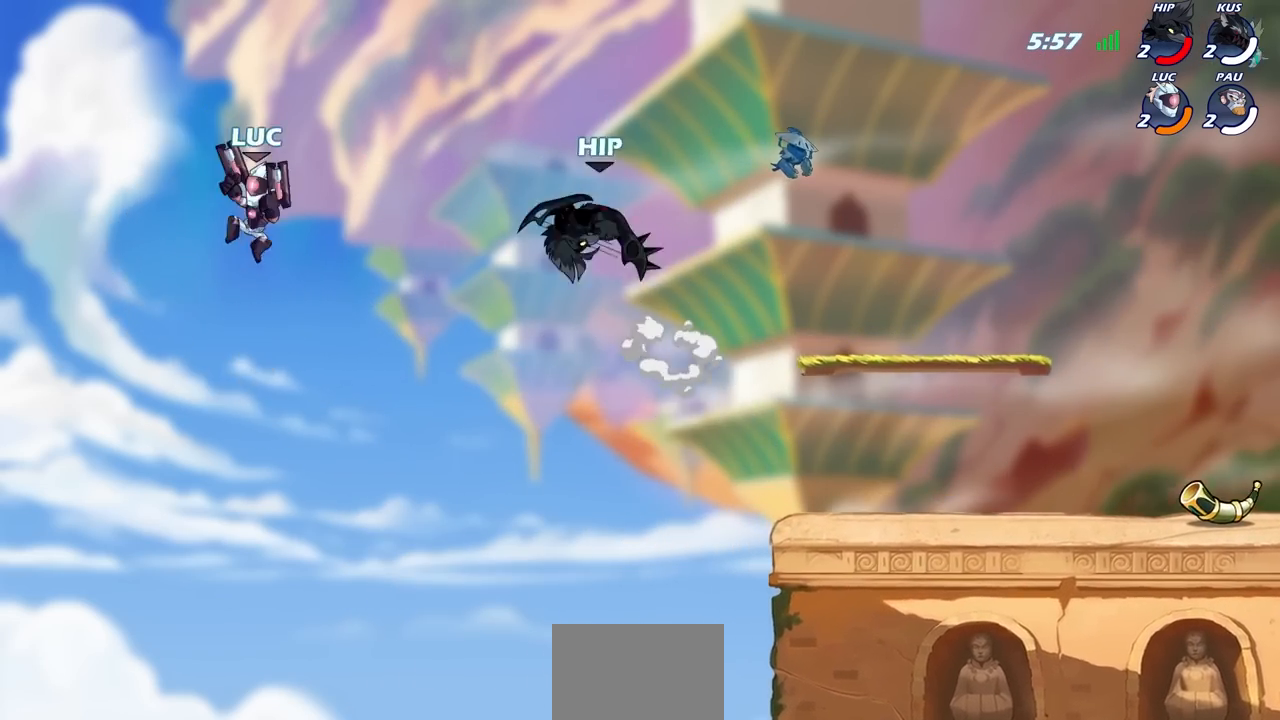
{"buttons": [], "left_stick": "left", "right_stick": "center", "events": [[117, "SQUARE", "up"], [183, "left_stick", "center"], [250, "left_stick", "left"]]}
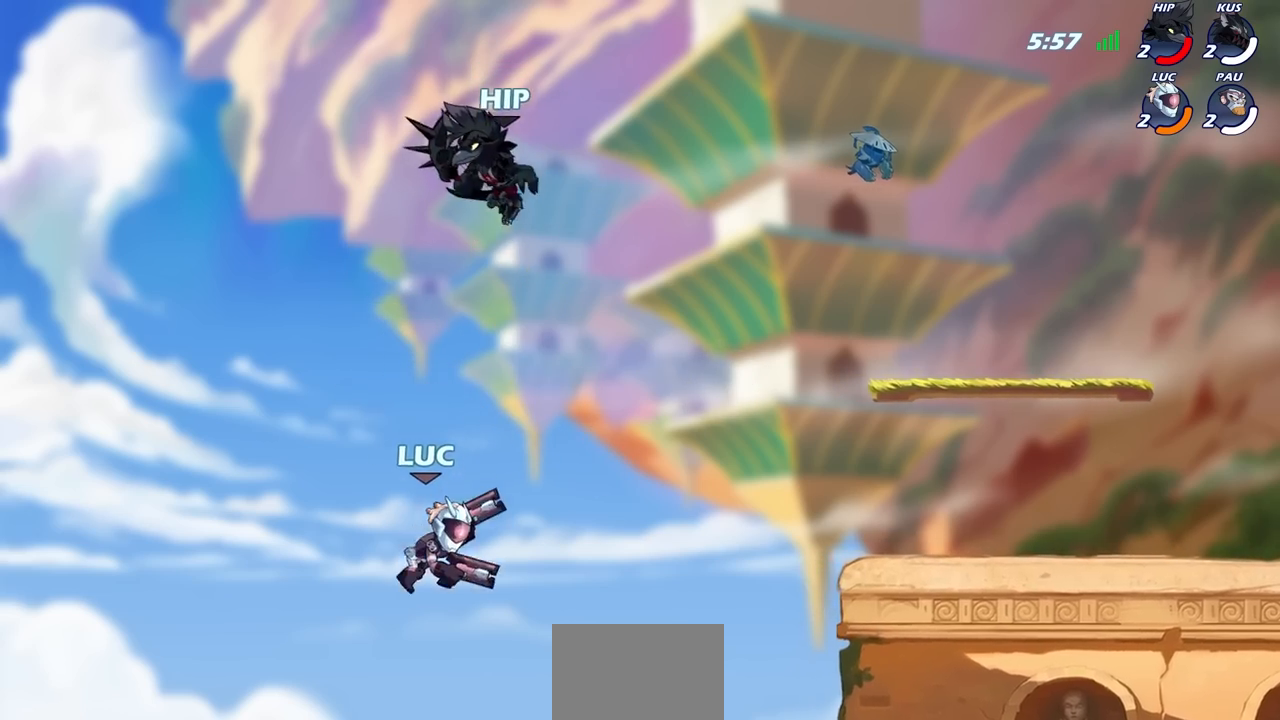
{"buttons": ["CROSS"], "left_stick": "right", "right_stick": "center", "events": [[67, "left_stick", "right"], [500, "CROSS", "down"]]}
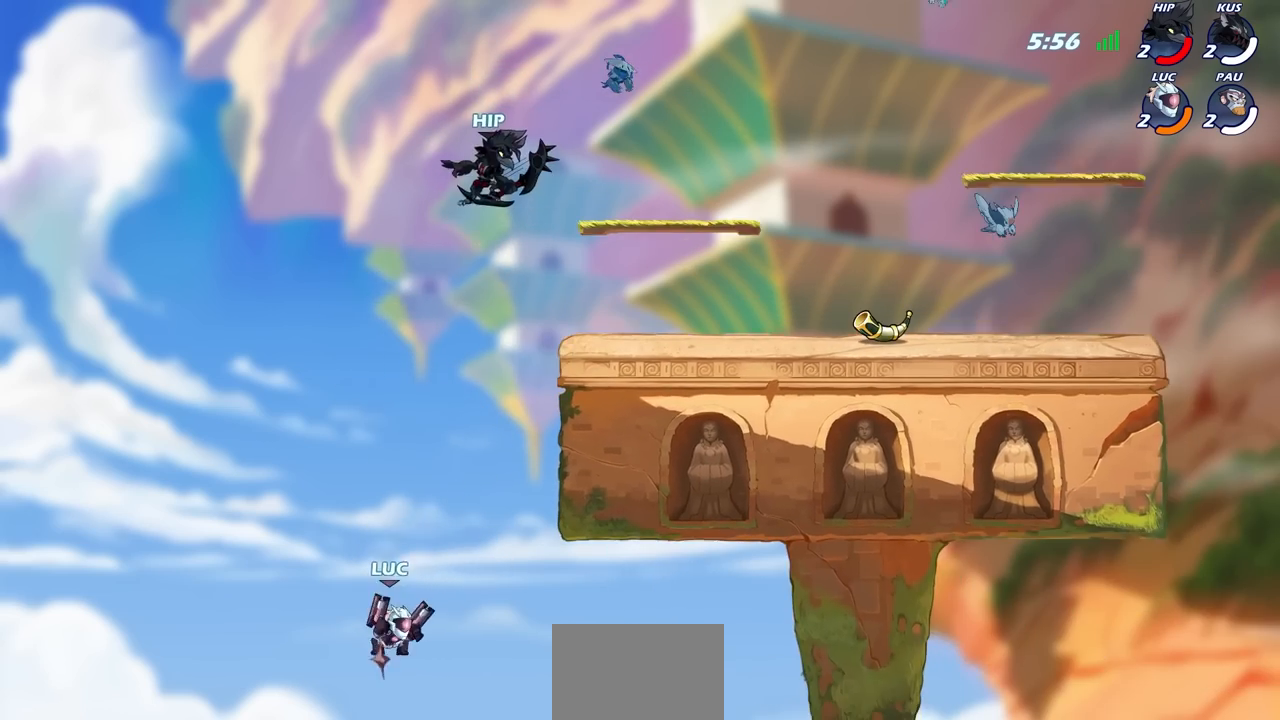
{"buttons": [], "left_stick": "up-right", "right_stick": "center", "events": [[267, "left_stick", "up-right"], [317, "CROSS", "up"]]}
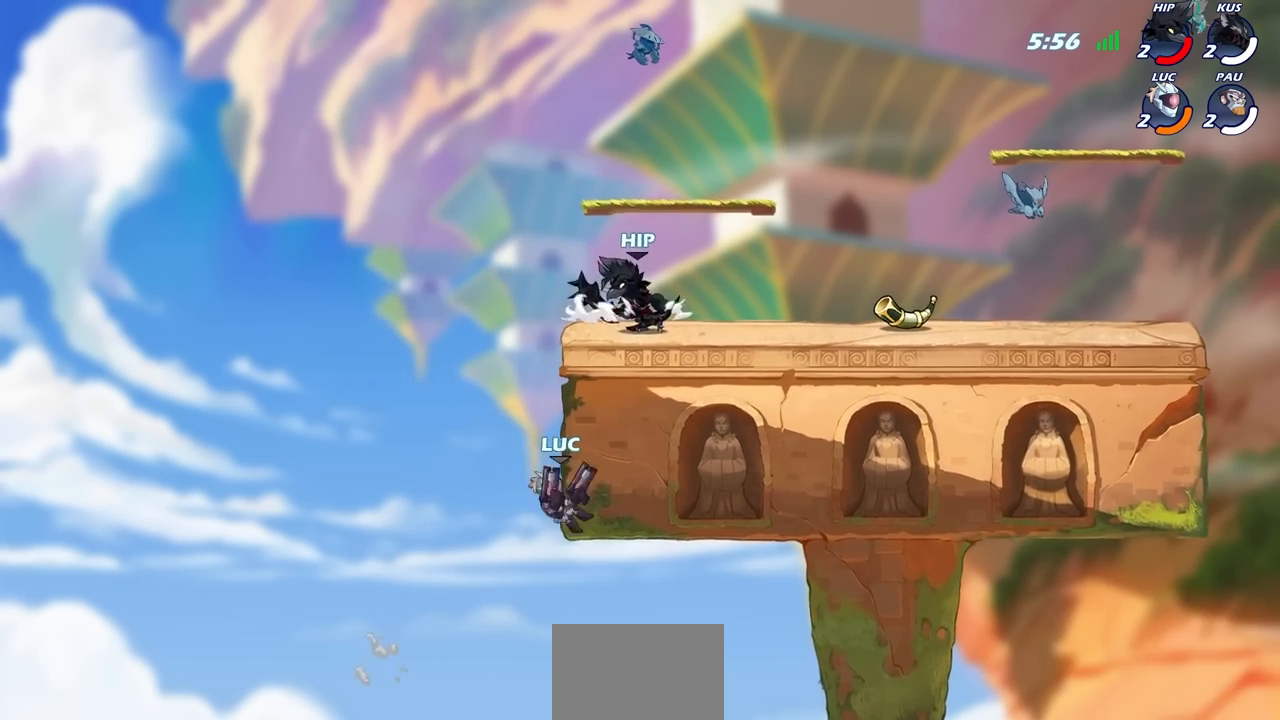
{"buttons": [], "left_stick": "left", "right_stick": "center", "events": [[100, "CROSS", "down"], [100, "left_stick", "up-left"], [200, "CROSS", "up"], [200, "left_stick", "left"], [333, "left_stick", "down-left"], [433, "left_stick", "left"]]}
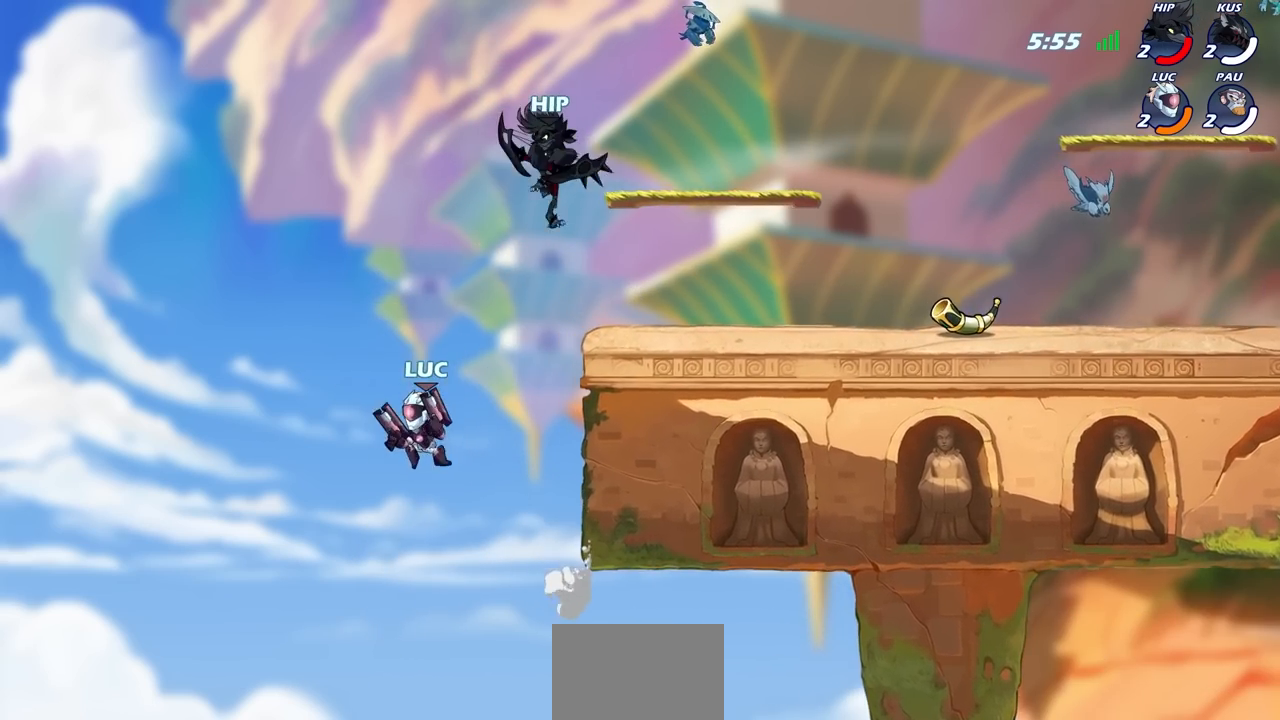
{"buttons": ["SQUARE"], "left_stick": "up", "right_stick": "center", "events": [[100, "left_stick", "up"], [150, "CROSS", "down"], [167, "left_stick", "right"], [233, "CROSS", "up"], [483, "left_stick", "up"], [500, "SQUARE", "down"]]}
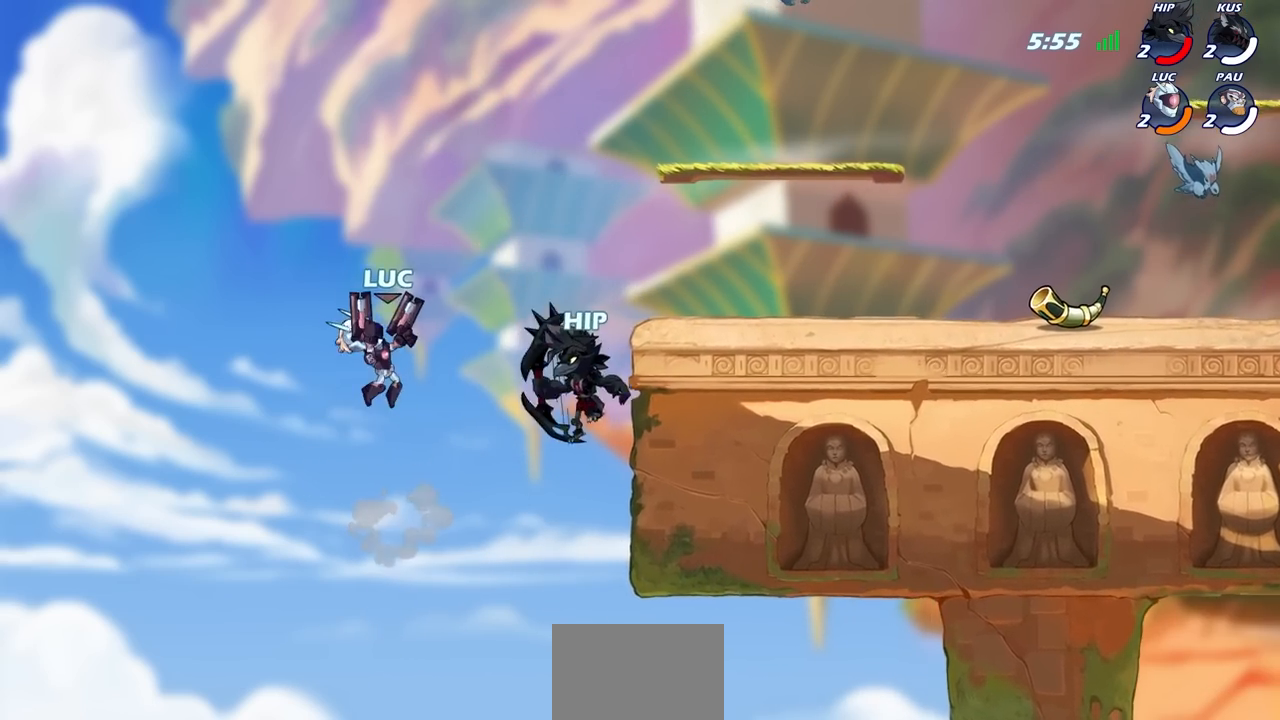
{"buttons": [], "left_stick": "right", "right_stick": "center", "events": [[83, "SQUARE", "up"], [100, "left_stick", "right"], [267, "left_stick", "center"], [450, "left_stick", "right"]]}
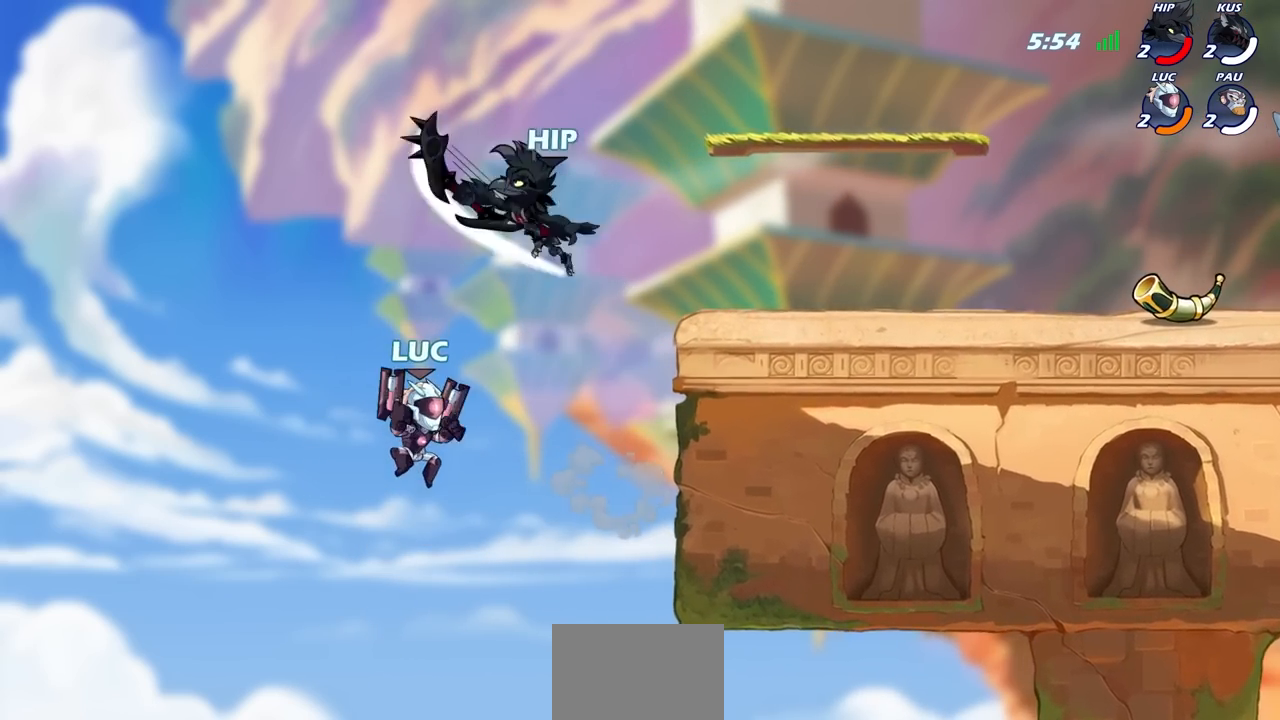
{"buttons": ["CROSS"], "left_stick": "up-right", "right_stick": "center", "events": [[100, "left_stick", "up-right"], [133, "R2", "down"], [450, "R2", "up"], [467, "CROSS", "down"]]}
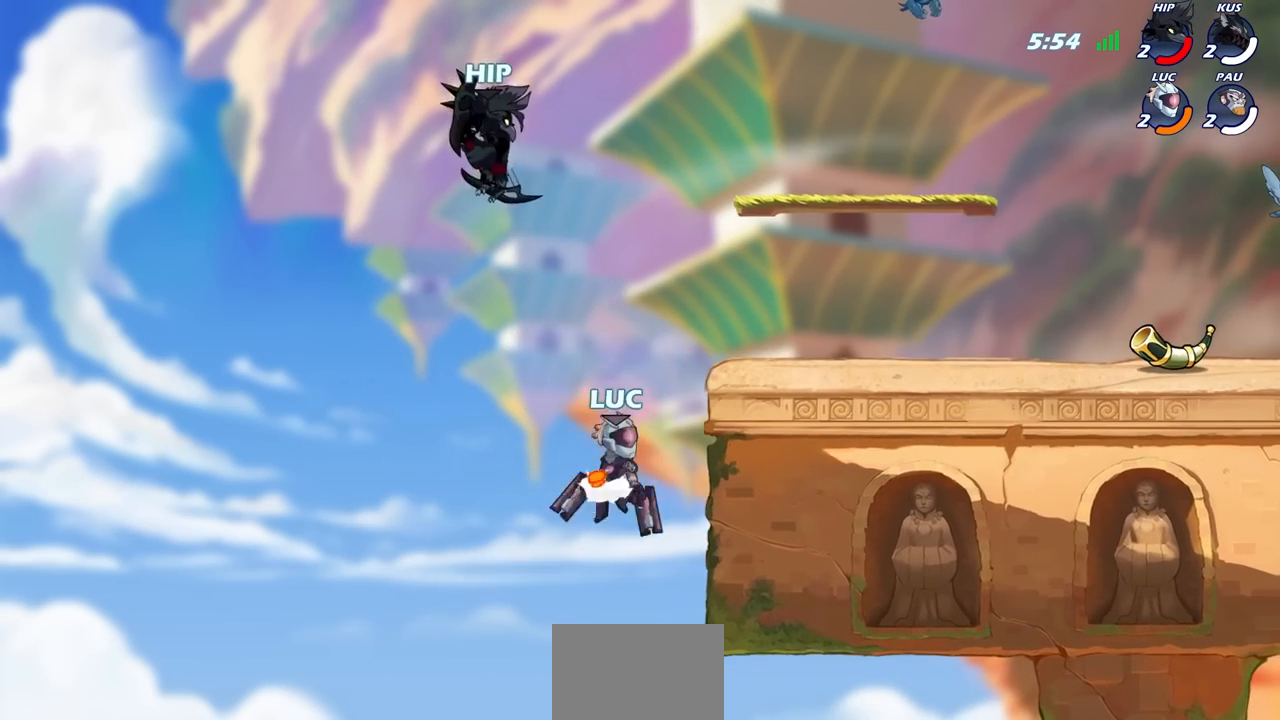
{"buttons": [], "left_stick": "right", "right_stick": "center", "events": [[50, "CIRCLE", "down"], [50, "left_stick", "up-left"], [67, "CROSS", "up"], [133, "left_stick", "center"], [167, "CIRCLE", "up"], [283, "left_stick", "right"]]}
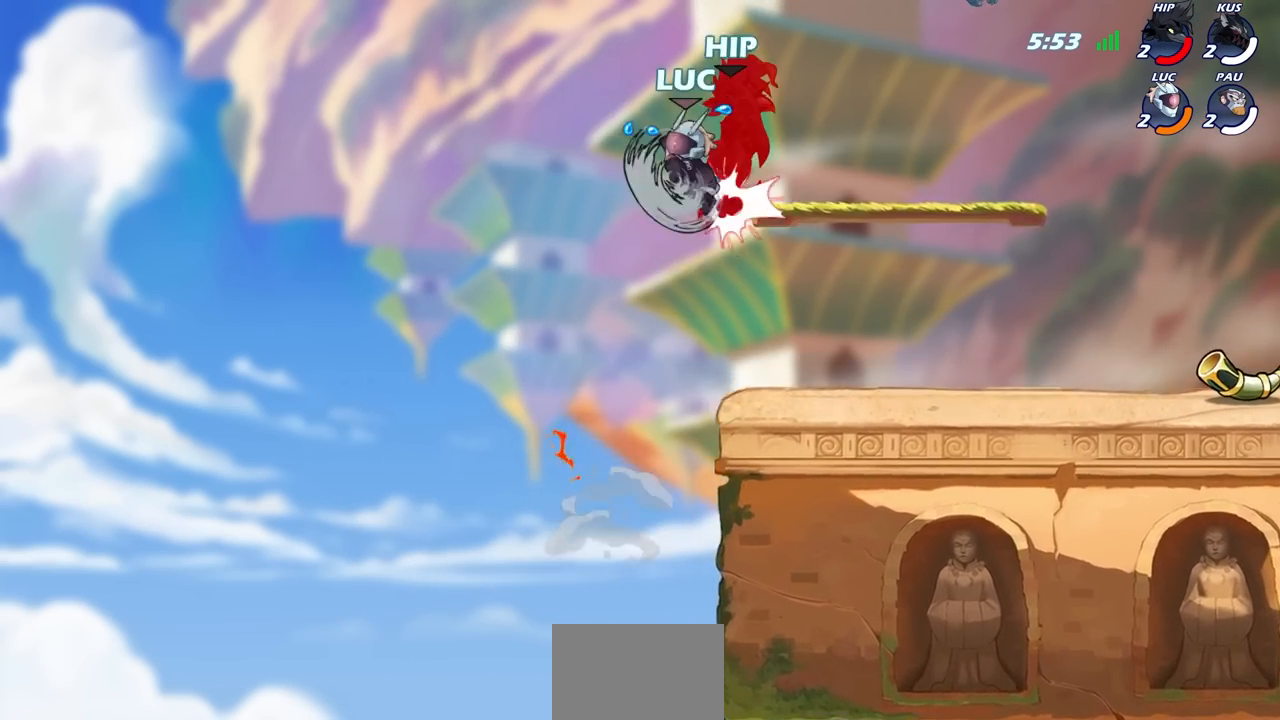
{"buttons": [], "left_stick": "right", "right_stick": "center", "events": [[50, "left_stick", "up-right"], [300, "left_stick", "right"]]}
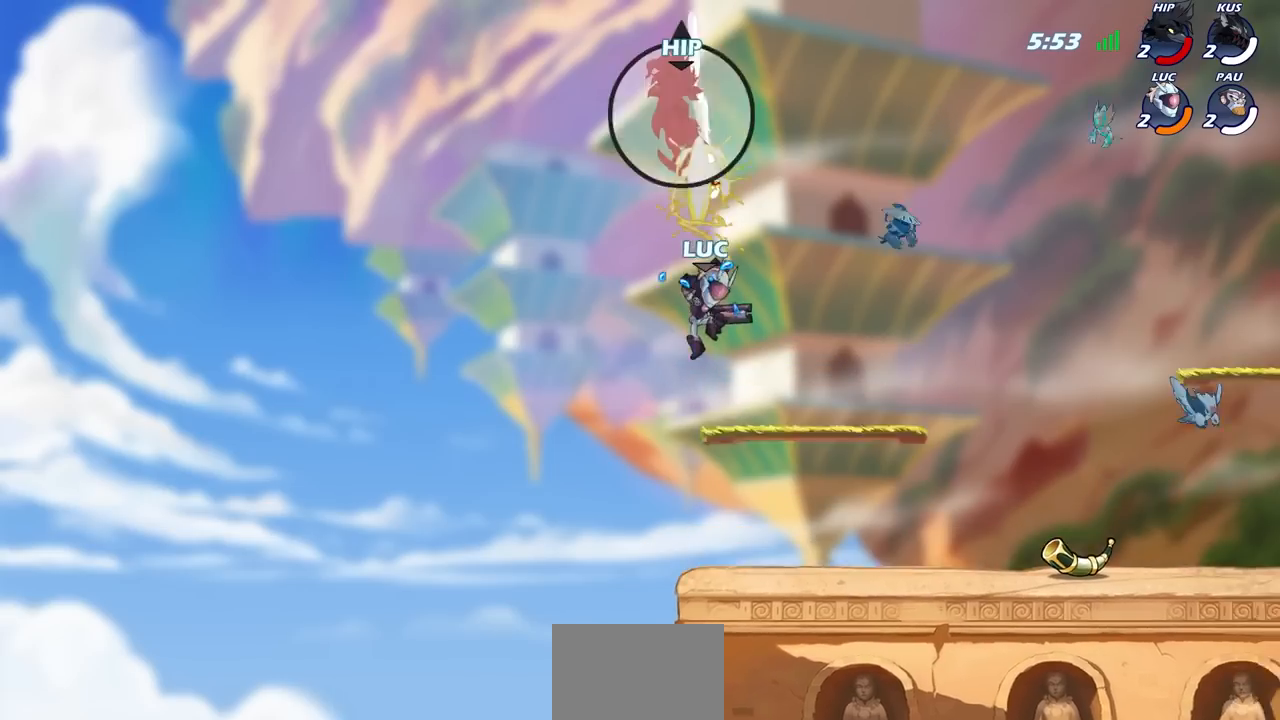
{"buttons": [], "left_stick": "right", "right_stick": "center", "events": []}
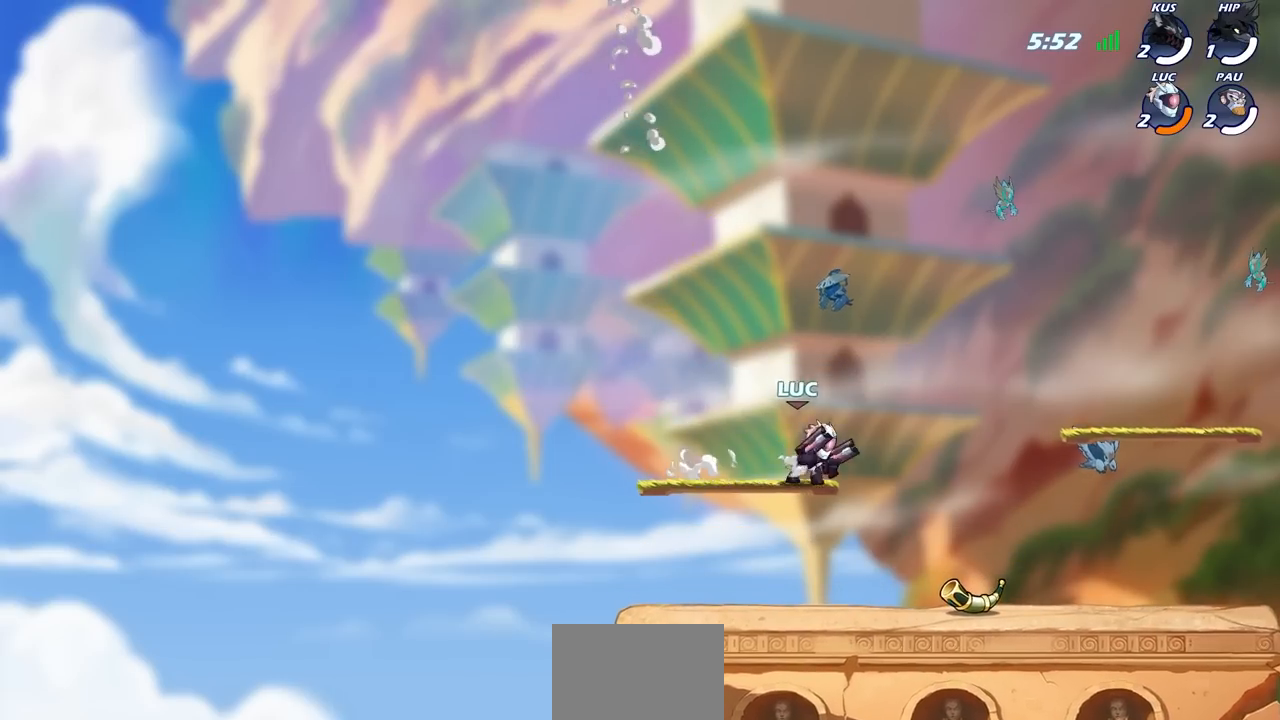
{"buttons": [], "left_stick": "up-right", "right_stick": "center", "events": [[33, "R2", "down"], [100, "CROSS", "down"], [100, "left_stick", "up"], [283, "CROSS", "up"], [283, "R2", "up"], [283, "left_stick", "up-right"], [333, "CROSS", "down"], [500, "CROSS", "up"]]}
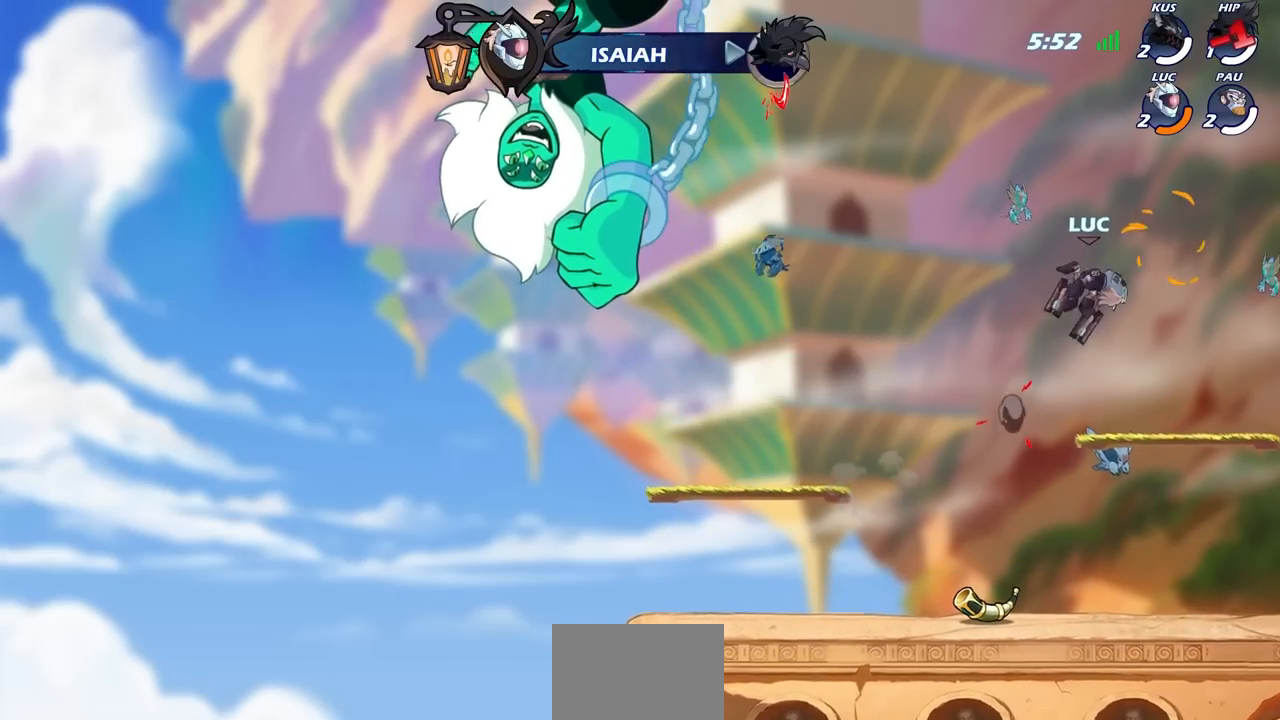
{"buttons": ["CIRCLE"], "left_stick": "up-left", "right_stick": "center", "events": [[167, "CROSS", "down"], [283, "left_stick", "up-left"], [350, "CROSS", "up"], [467, "CIRCLE", "down"]]}
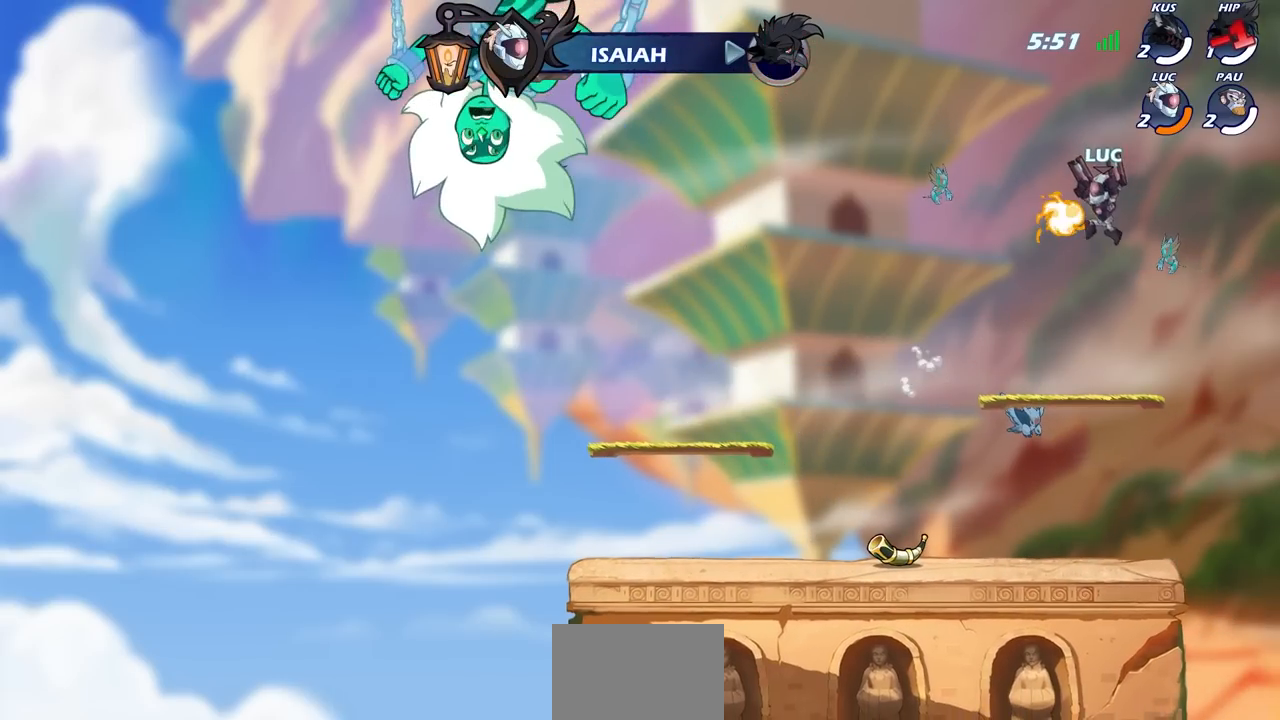
{"buttons": [], "left_stick": "center", "right_stick": "center", "events": [[83, "CIRCLE", "up"], [100, "left_stick", "center"]]}
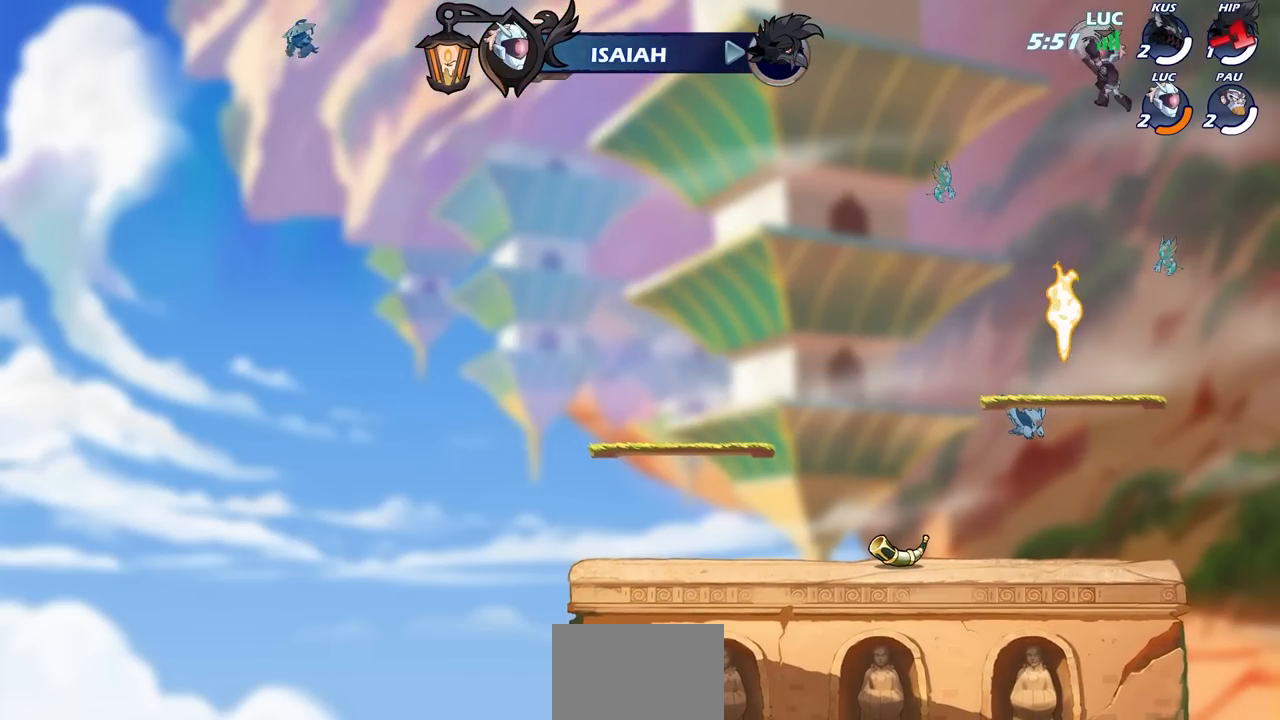
{"buttons": [], "left_stick": "up", "right_stick": "center", "events": [[450, "left_stick", "up"]]}
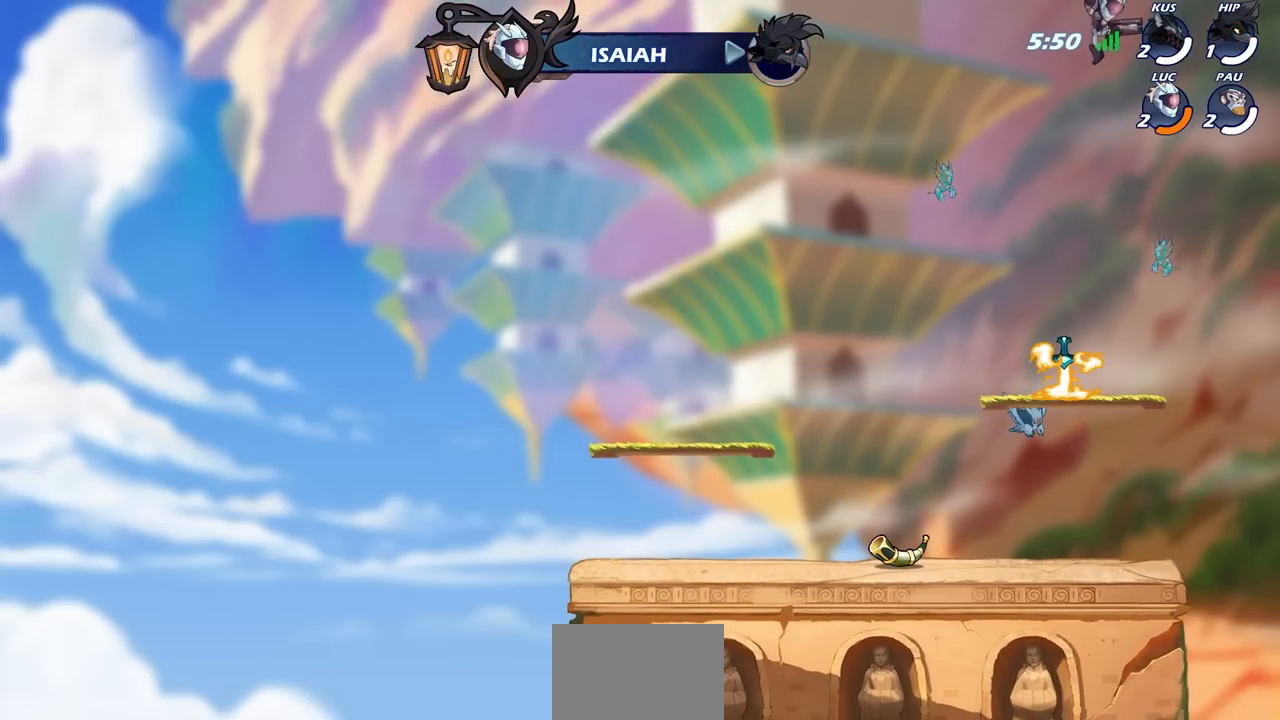
{"buttons": [], "left_stick": "up", "right_stick": "center", "events": [[200, "R1", "down"], [283, "R1", "up"], [417, "R1", "down"], [483, "R1", "up"]]}
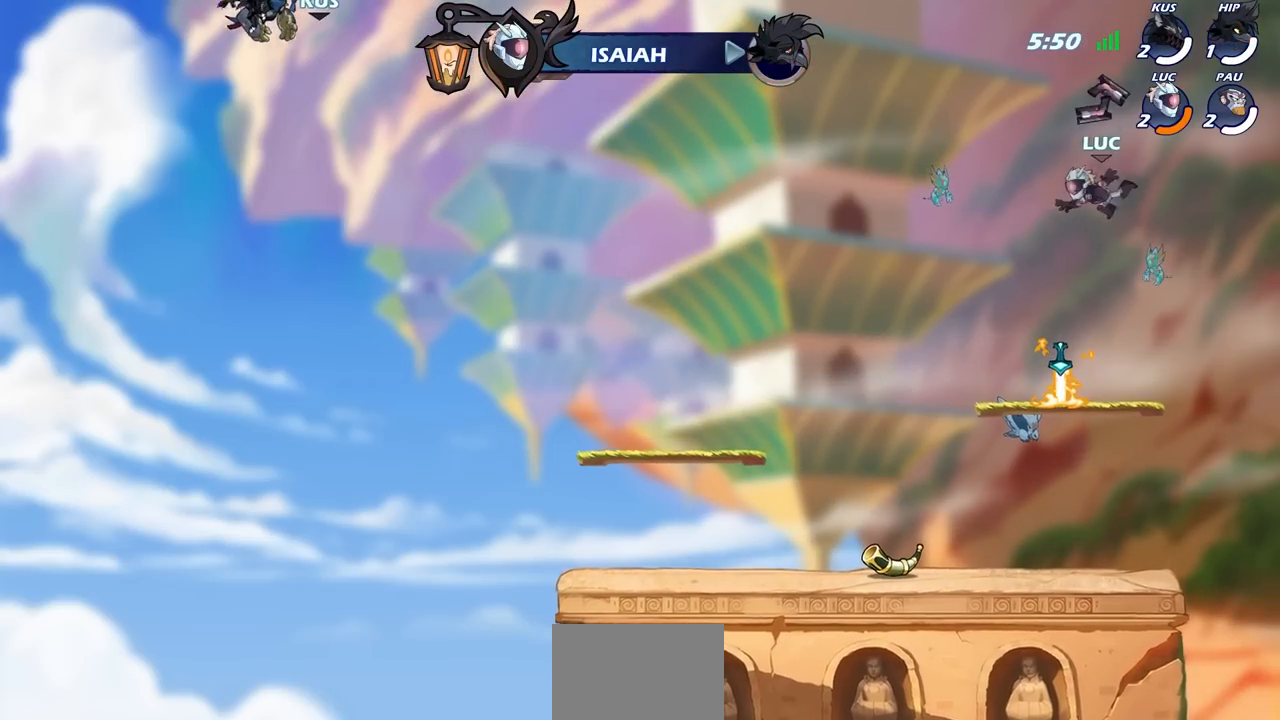
{"buttons": [], "left_stick": "up-left", "right_stick": "center", "events": [[50, "R1", "down"], [100, "left_stick", "center"], [150, "R1", "up"], [317, "left_stick", "up-left"], [367, "R1", "down"], [483, "R1", "up"]]}
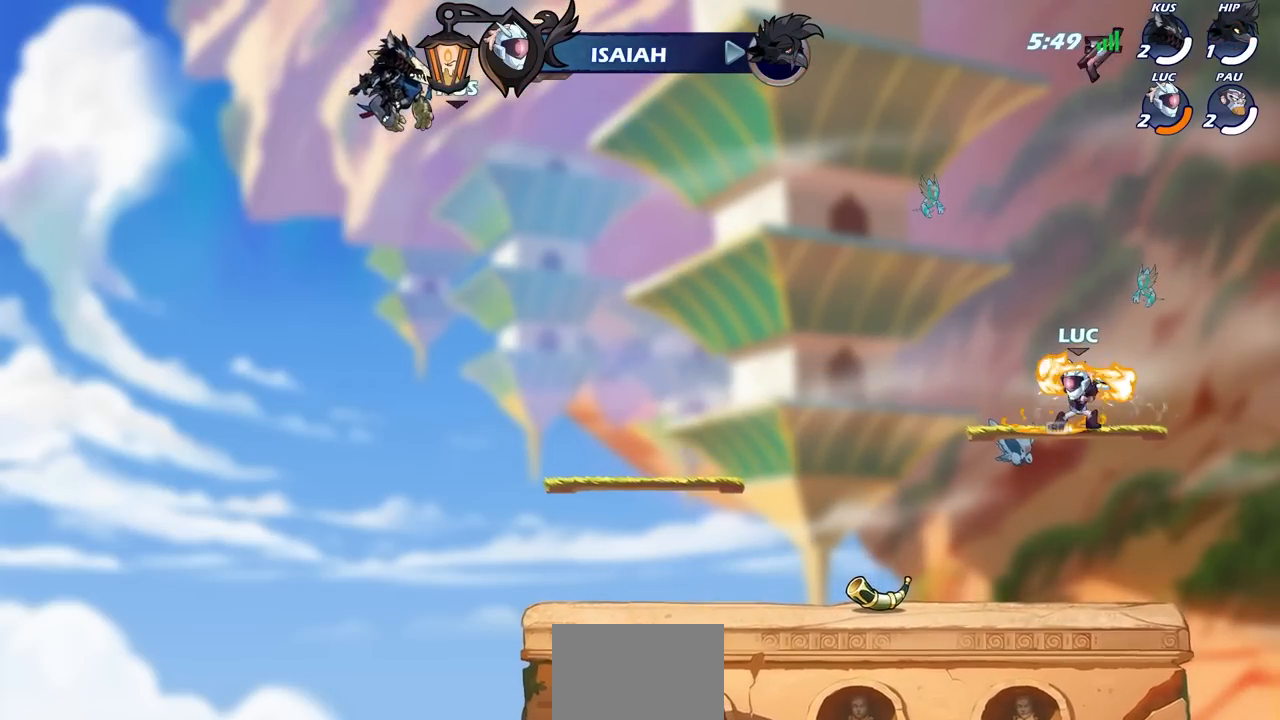
{"buttons": [], "left_stick": "center", "right_stick": "center", "events": [[50, "R2", "down"], [67, "CROSS", "down"], [183, "SQUARE", "down"], [250, "CROSS", "up"], [250, "left_stick", "center"], [250, "right_stick", "down-left"], [267, "R2", "up"], [333, "right_stick", "center"], [350, "SQUARE", "up"]]}
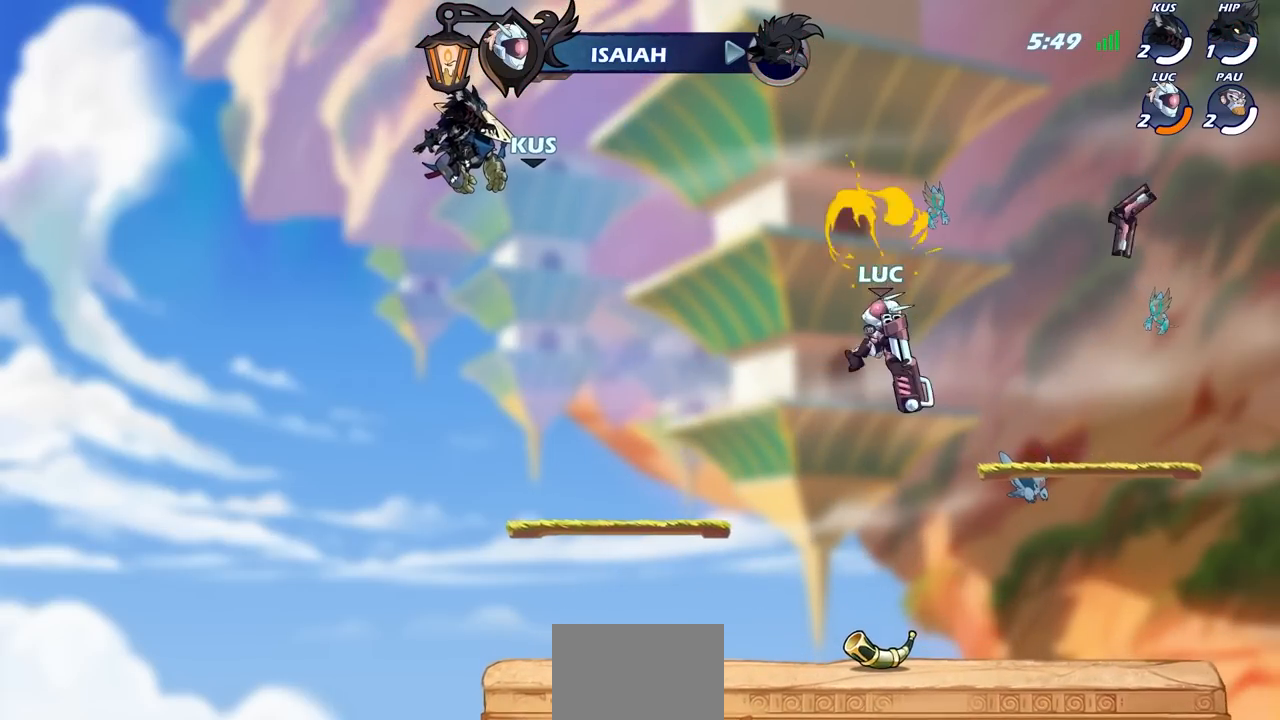
{"buttons": [], "left_stick": "center", "right_stick": "center", "events": [[233, "left_stick", "right"], [283, "SQUARE", "down"], [350, "left_stick", "center"], [367, "SQUARE", "up"]]}
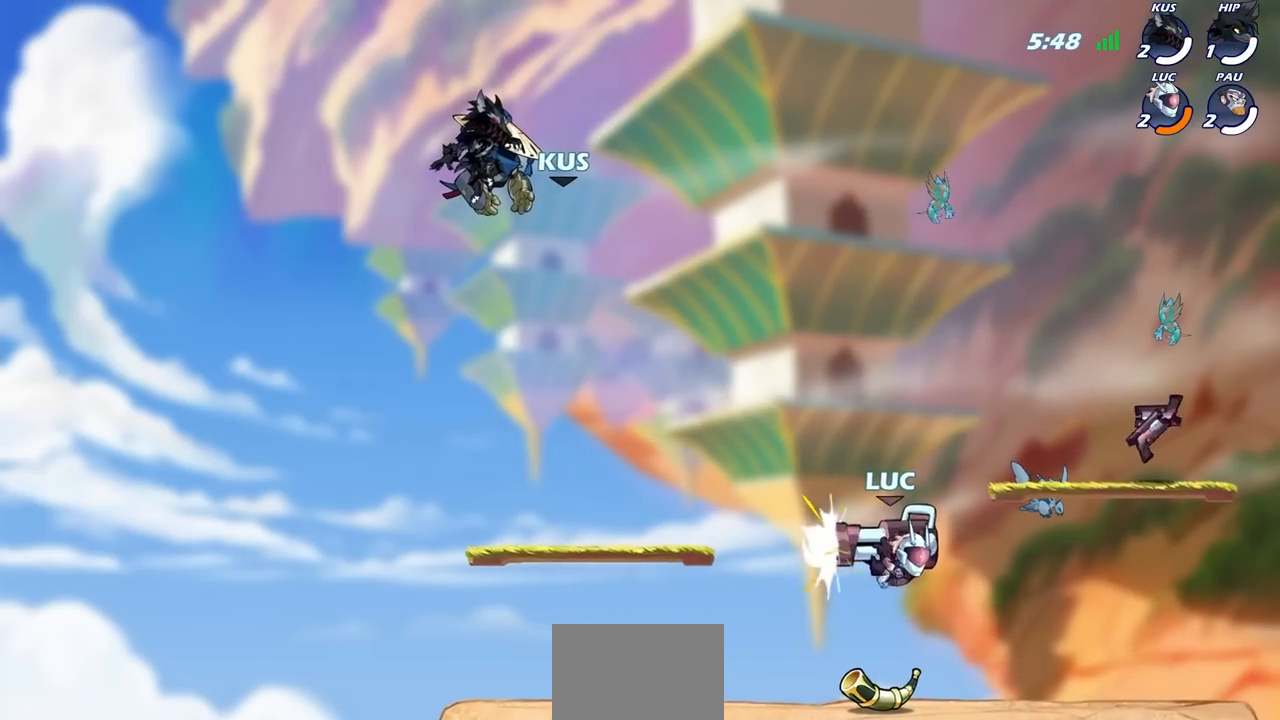
{"buttons": [], "left_stick": "down-left", "right_stick": "center", "events": [[300, "left_stick", "left"], [350, "CROSS", "down"], [450, "left_stick", "down-left"], [483, "CROSS", "up"]]}
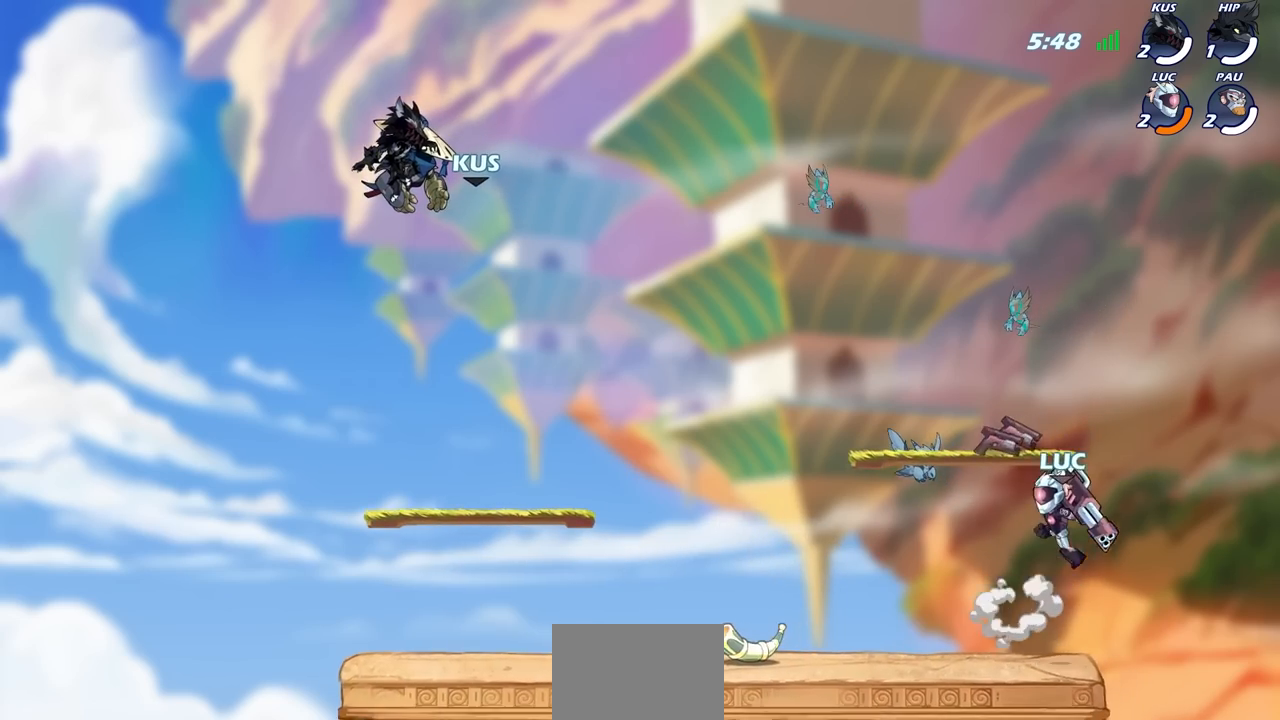
{"buttons": [], "left_stick": "center", "right_stick": "center", "events": [[100, "R2", "down"], [117, "SQUARE", "down"], [267, "R2", "up"], [283, "SQUARE", "up"], [383, "left_stick", "center"]]}
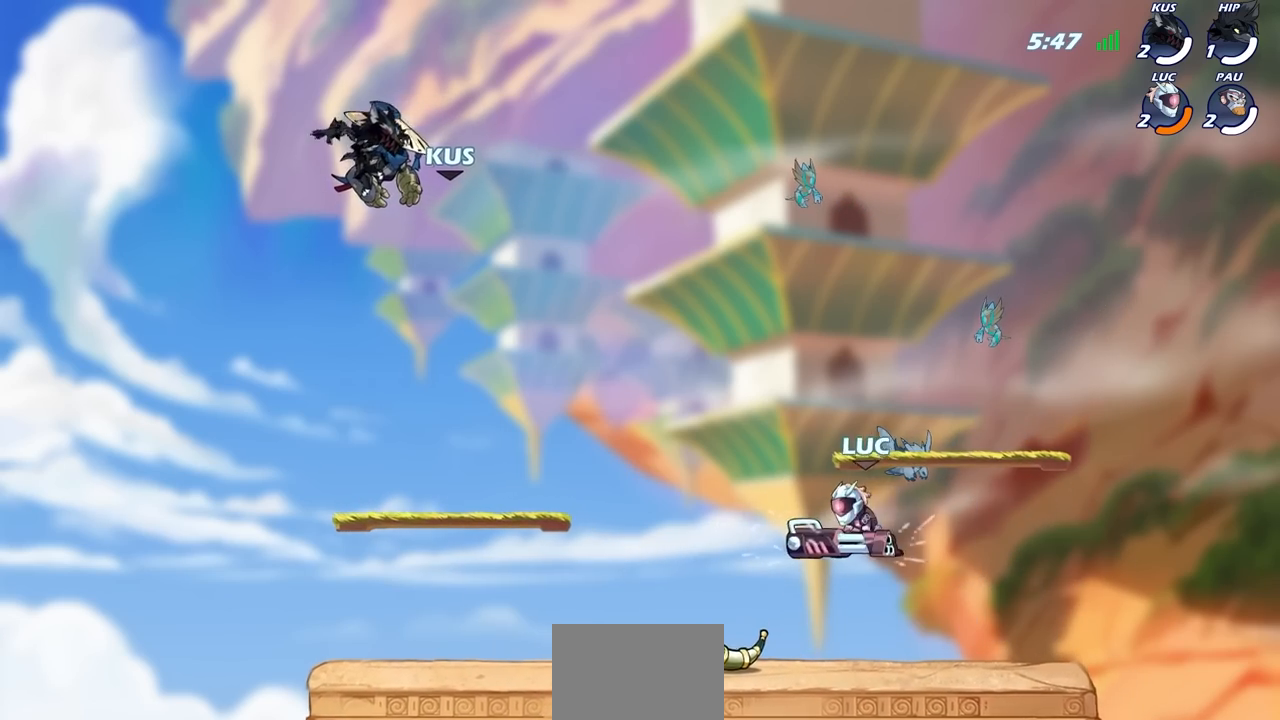
{"buttons": ["R2"], "left_stick": "left", "right_stick": "center", "events": [[367, "left_stick", "up-left"], [450, "left_stick", "left"], [500, "R2", "down"]]}